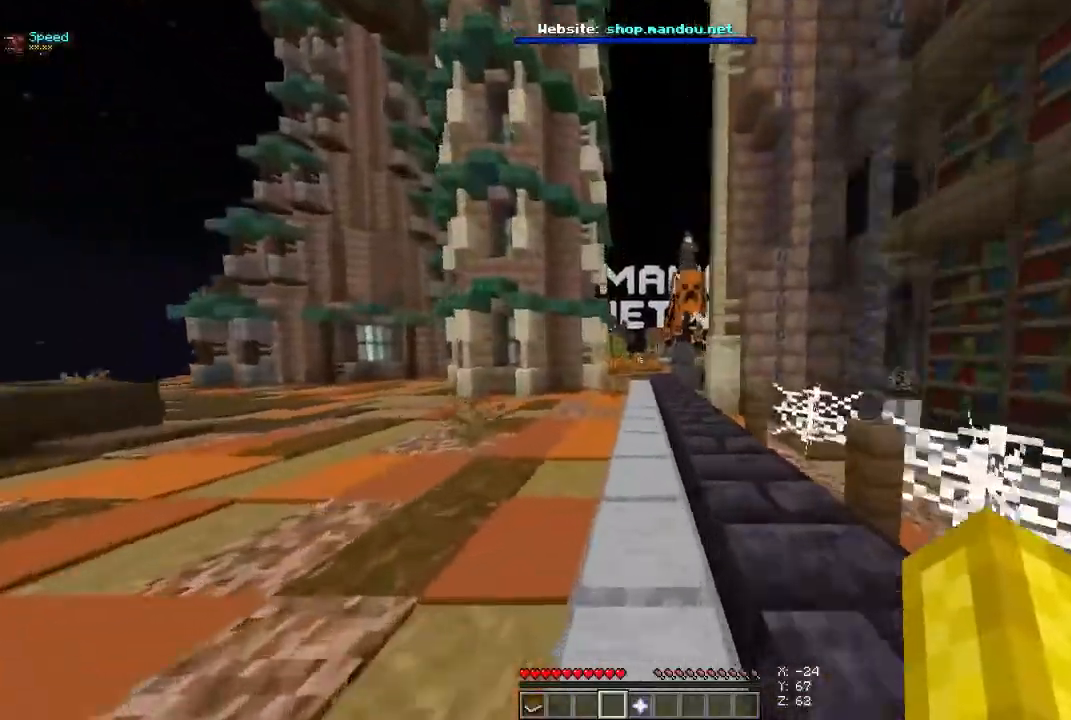
Gameplay with keyboard and mouse; each line is a JSON object with the keys and mouse buttons held at the frame after it. "events" lists presses ("down") and releases ("up") of "a", "d", "s", "space", "w", "mouse_left" and "mouse_right" between this image and that frame as [ms after this image, input, new state], when the widget could be followed in between. "mouse_left", "mouse_right" = the "left", "right" buttons of the "mouse" list. No other keys are recorded. Fast repeated clicks can show as one long hold. Mouse movement is not recorded.
{"keys": ["w"], "mouse": [], "events": [[433, "space", "up"]]}
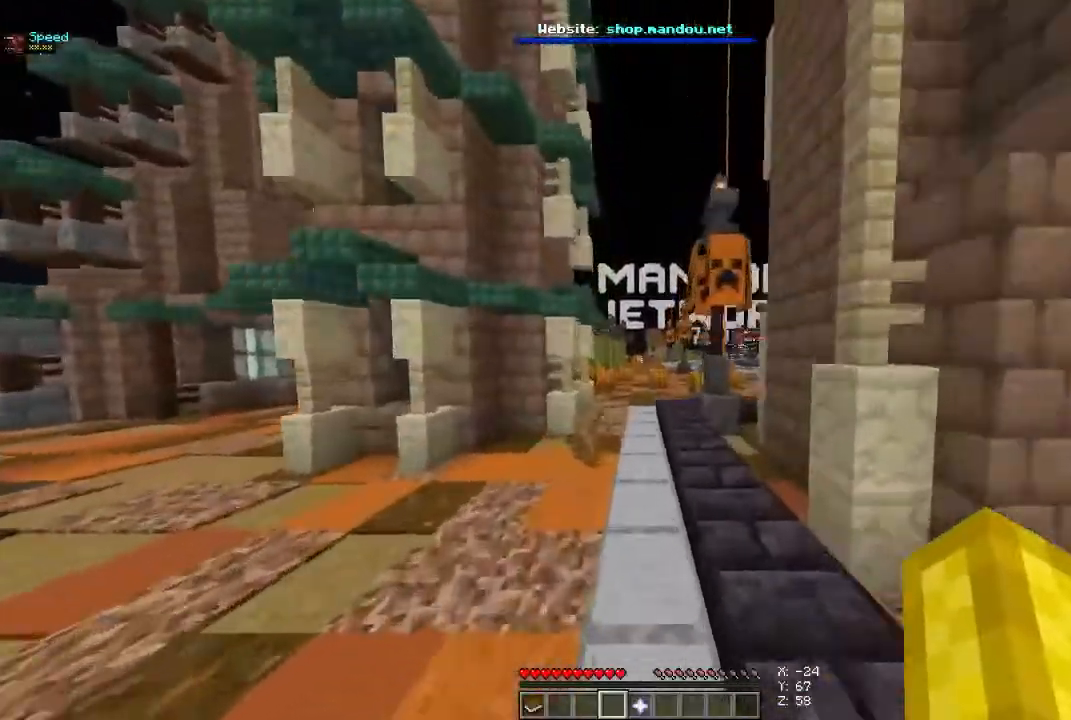
{"keys": ["space", "w"], "mouse": [], "events": [[33, "space", "down"]]}
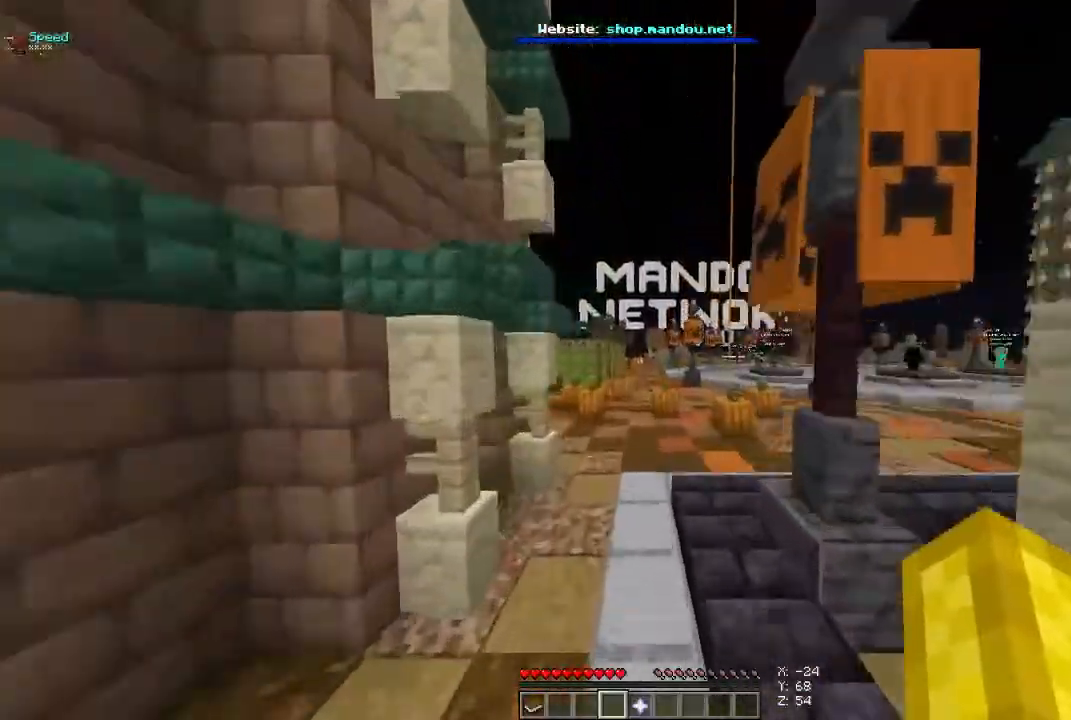
{"keys": ["space", "w"], "mouse": [], "events": []}
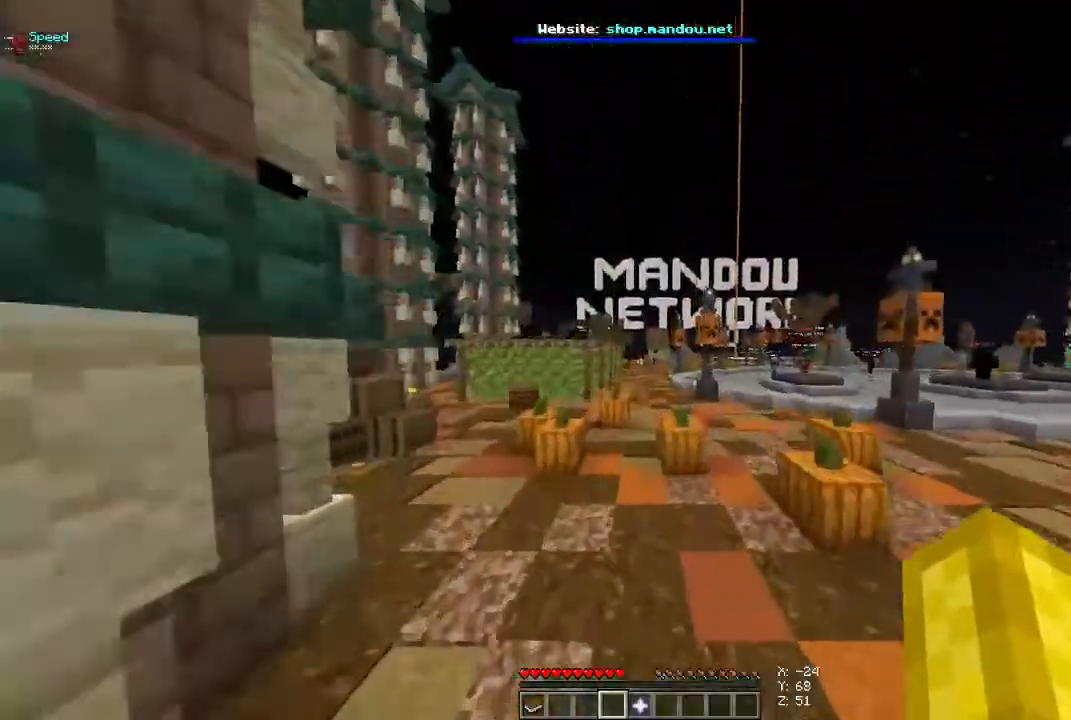
{"keys": ["space", "w"], "mouse": [], "events": []}
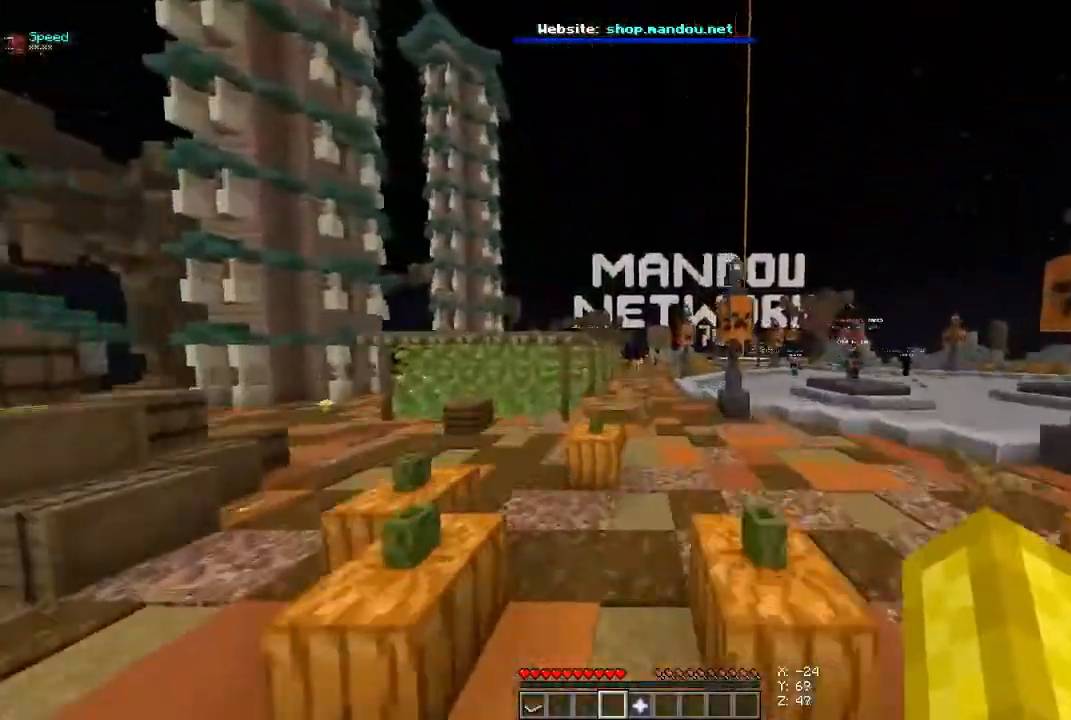
{"keys": ["space", "w"], "mouse": [], "events": []}
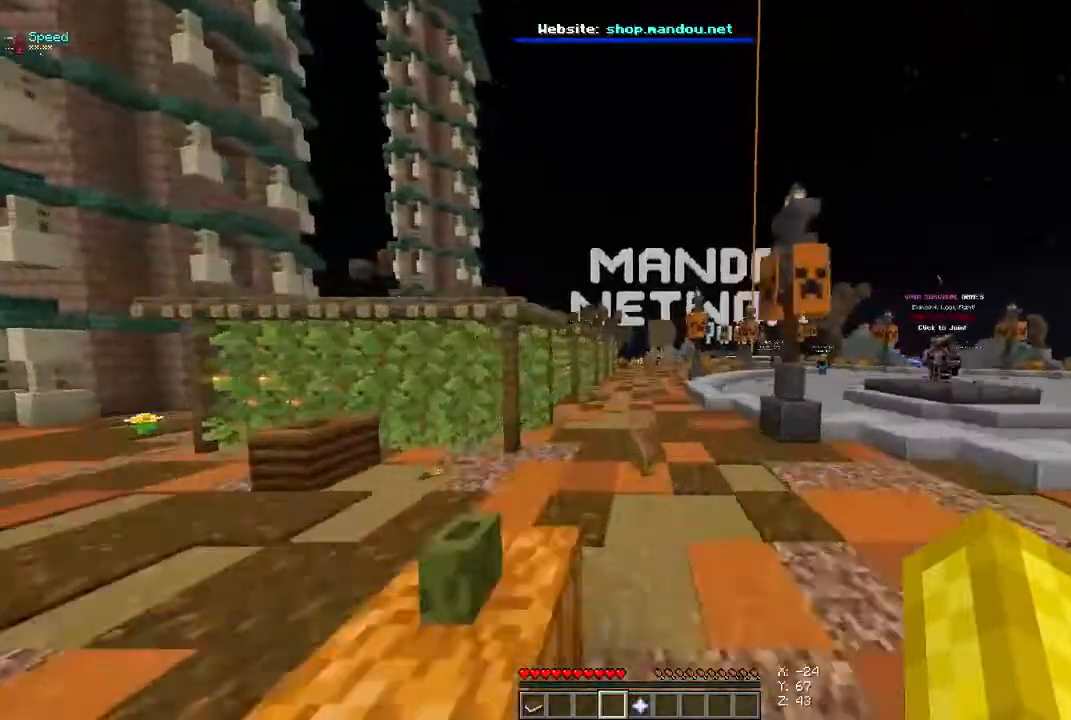
{"keys": ["space", "w"], "mouse": [], "events": []}
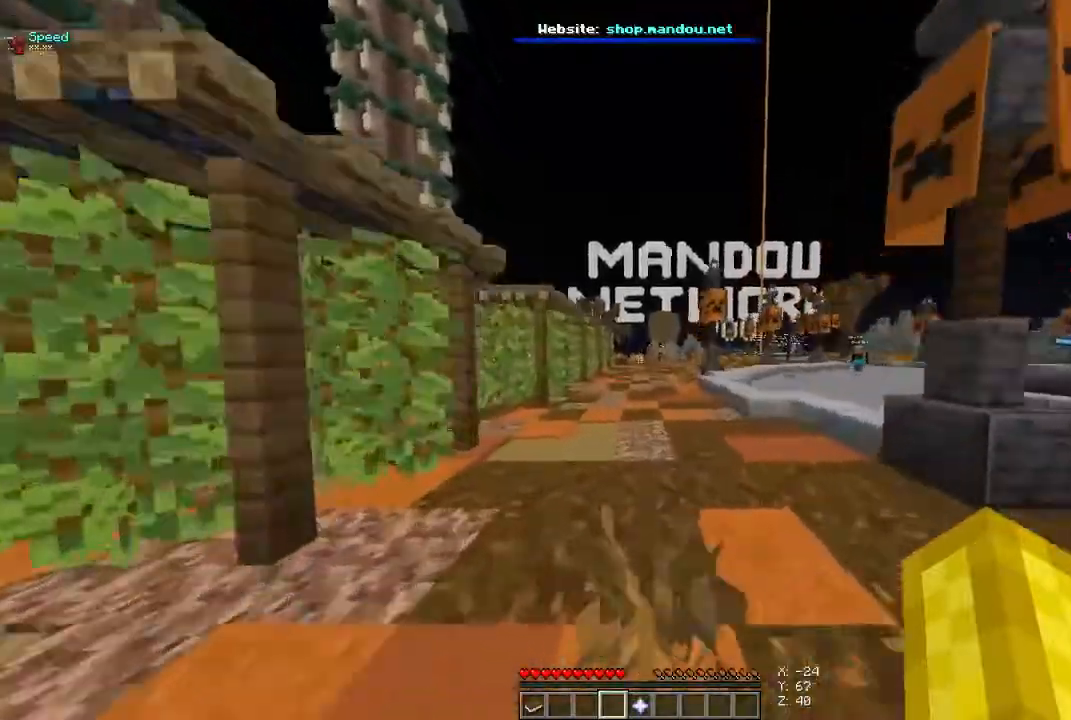
{"keys": ["space", "w"], "mouse": [], "events": []}
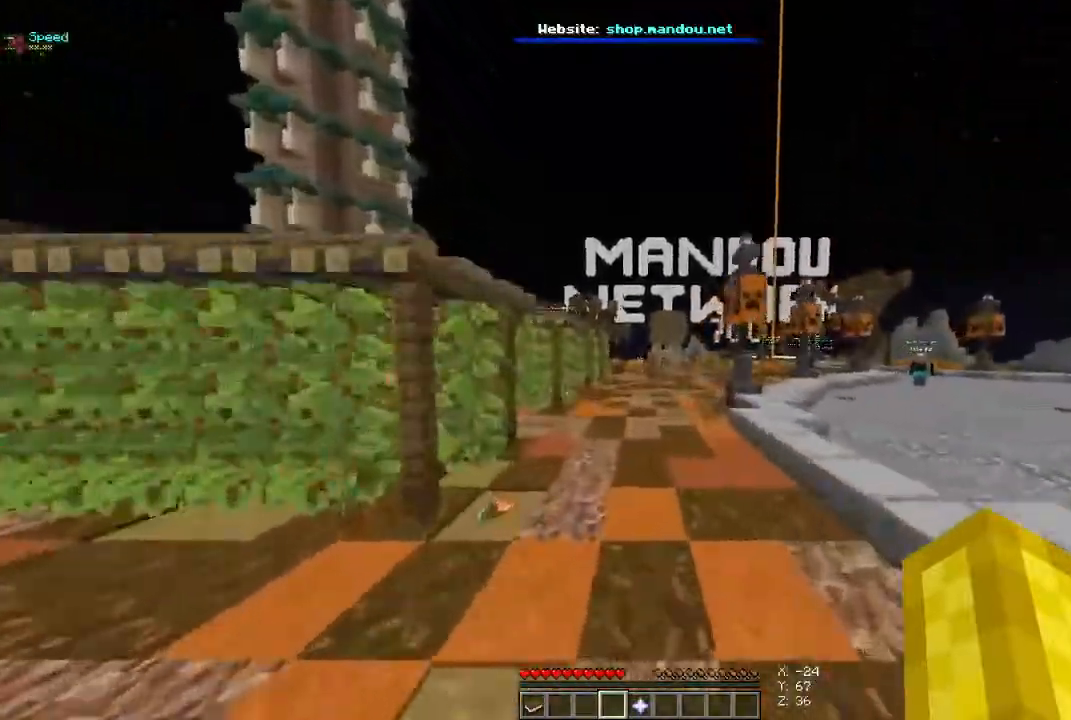
{"keys": ["space", "w"], "mouse": [], "events": [[200, "space", "up"], [367, "space", "down"]]}
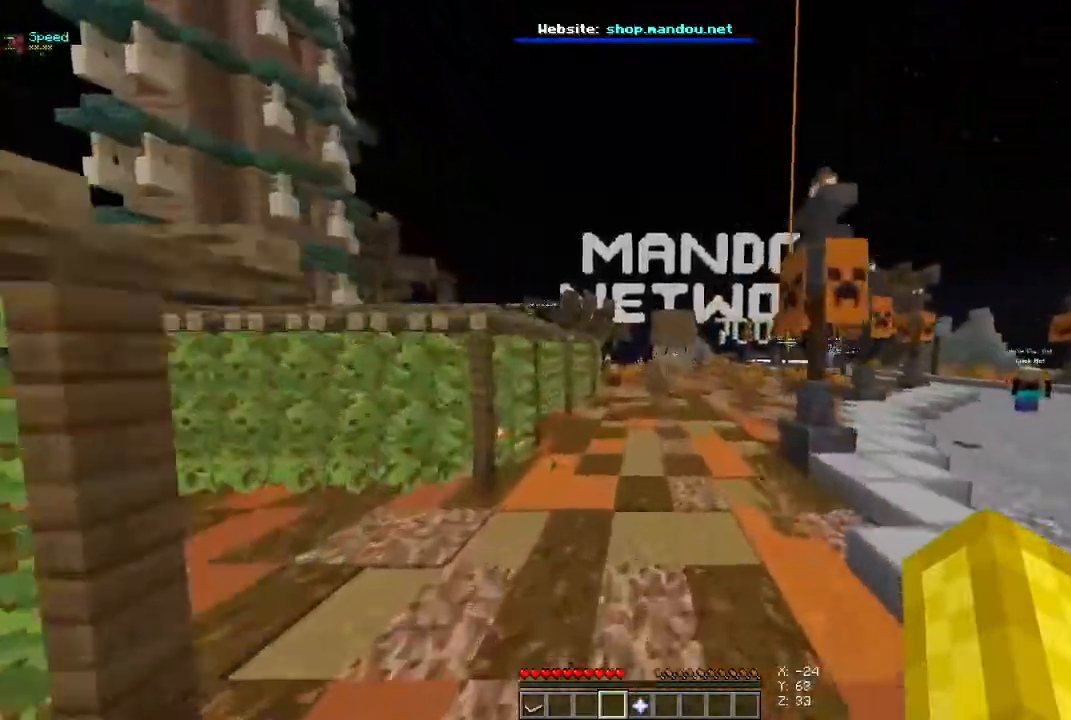
{"keys": ["w"], "mouse": [], "events": [[400, "space", "up"]]}
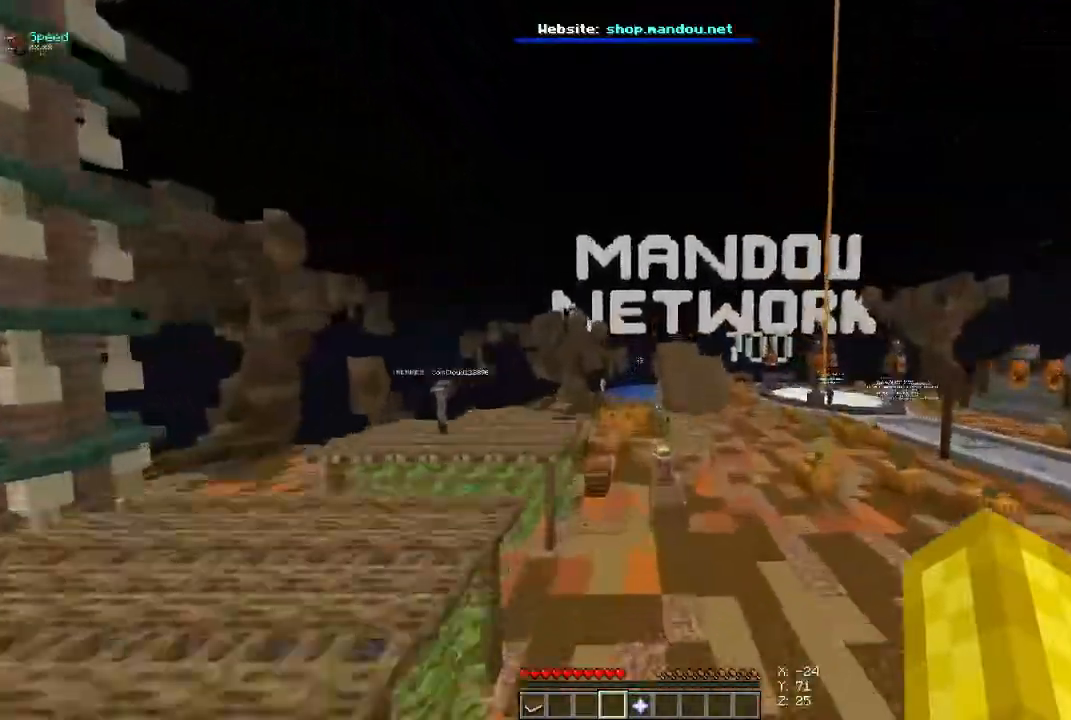
{"keys": ["a", "w"], "mouse": [], "events": [[467, "a", "down"]]}
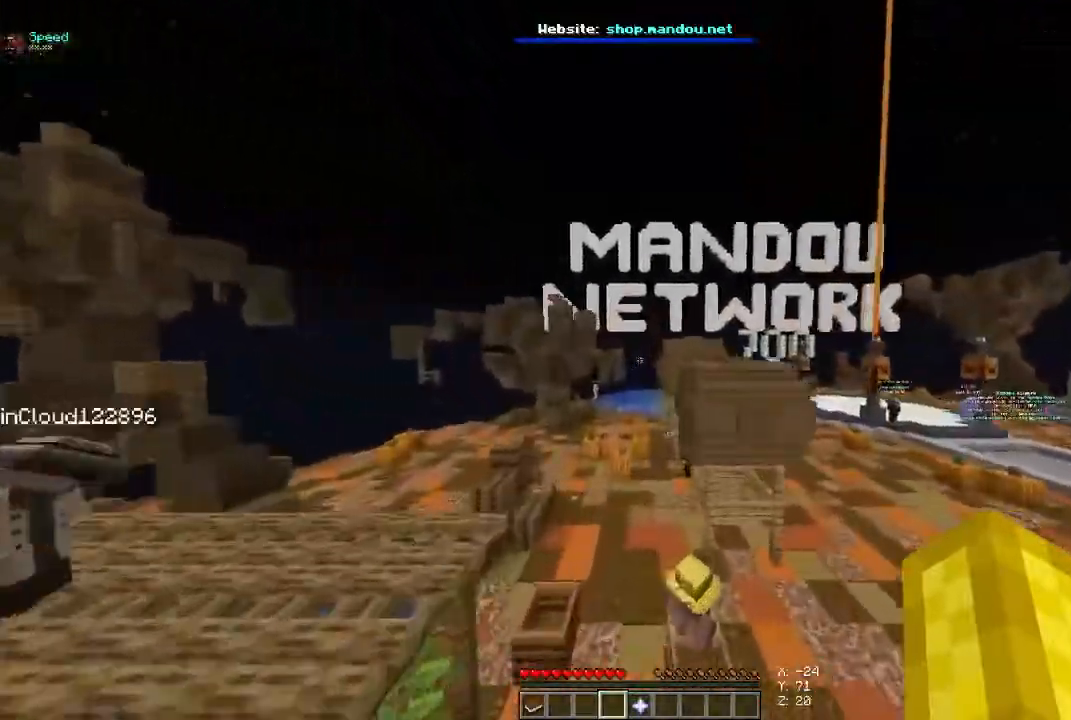
{"keys": ["space", "w"], "mouse": [], "events": [[233, "space", "down"], [433, "a", "up"]]}
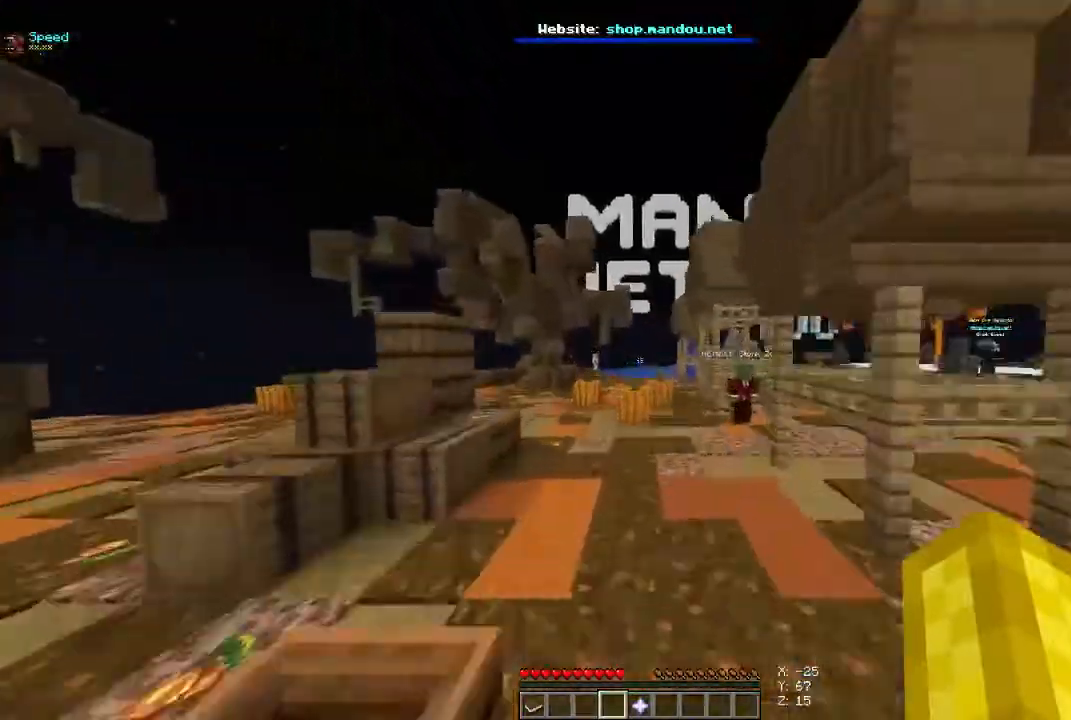
{"keys": ["space", "w"], "mouse": [], "events": []}
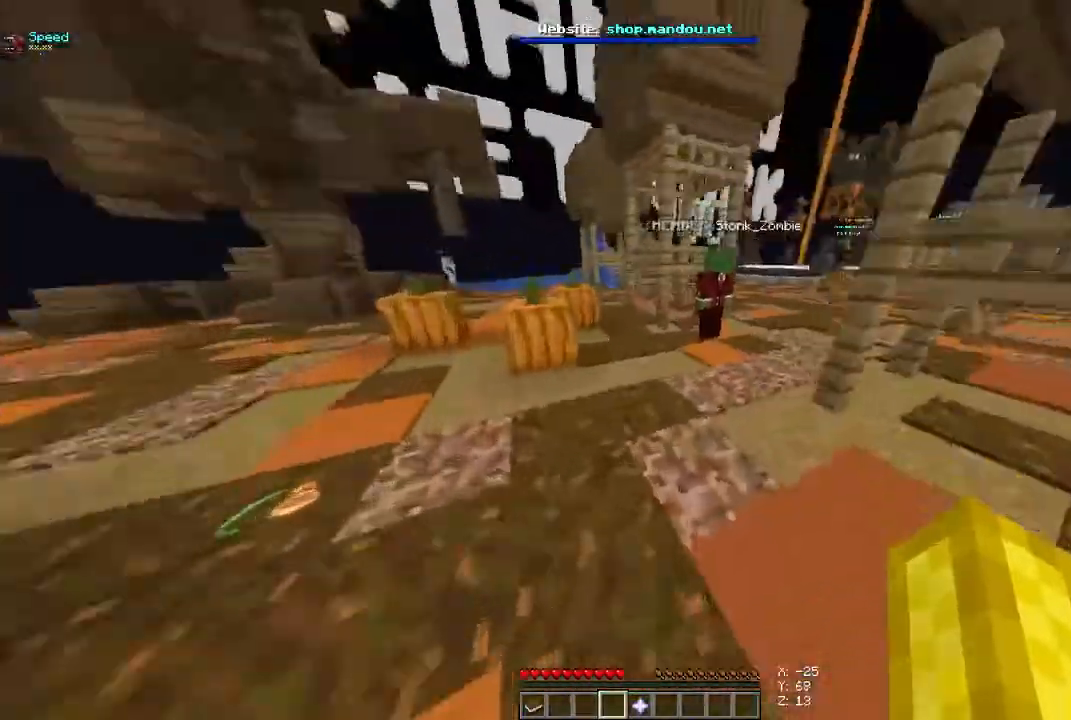
{"keys": ["d", "space", "w"], "mouse": [], "events": [[200, "d", "down"]]}
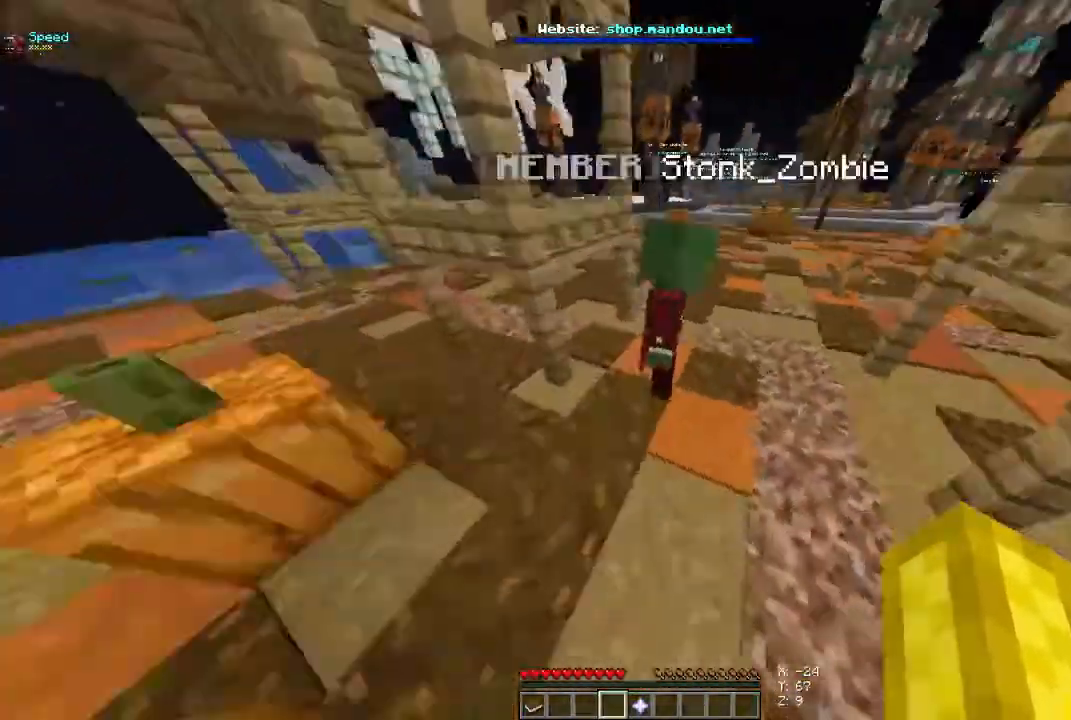
{"keys": ["a", "space", "w"], "mouse": [], "events": [[433, "a", "down"], [467, "d", "up"]]}
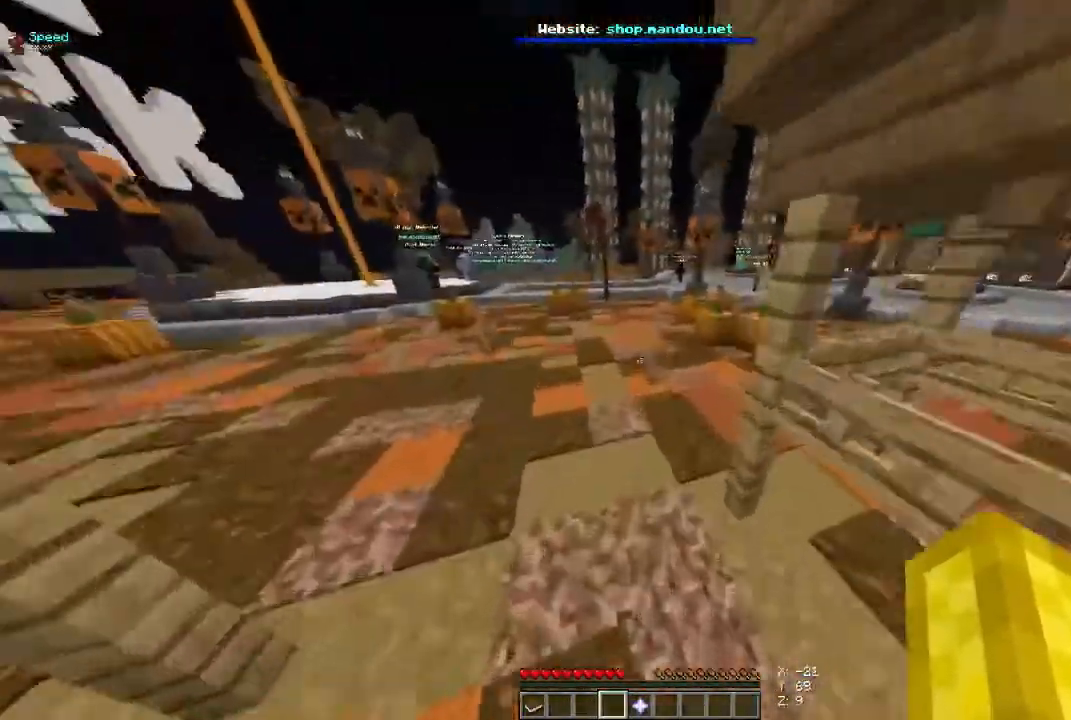
{"keys": ["a", "space", "w"], "mouse": [], "events": []}
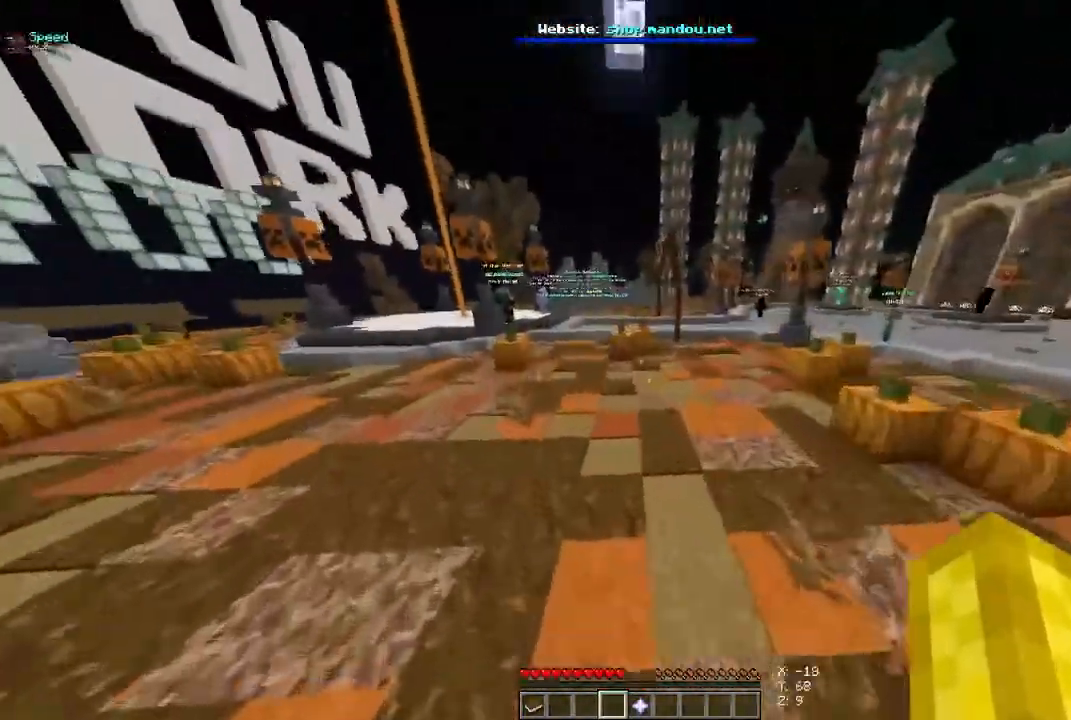
{"keys": ["space", "w"], "mouse": [], "events": [[67, "a", "up"]]}
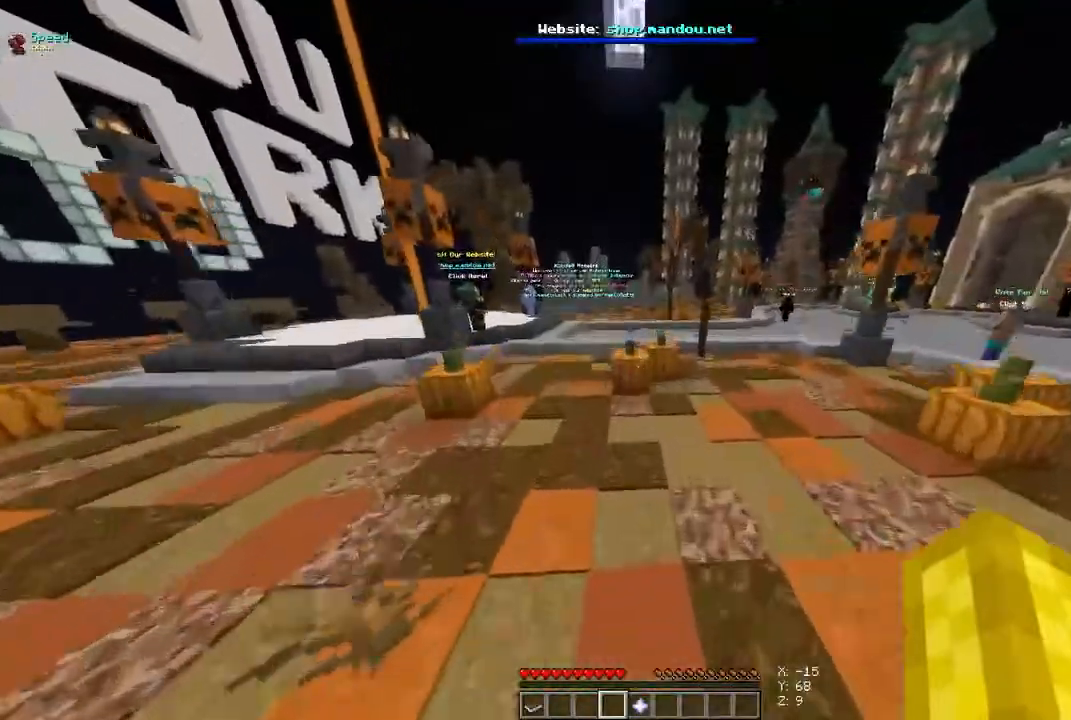
{"keys": ["space", "w"], "mouse": [], "events": []}
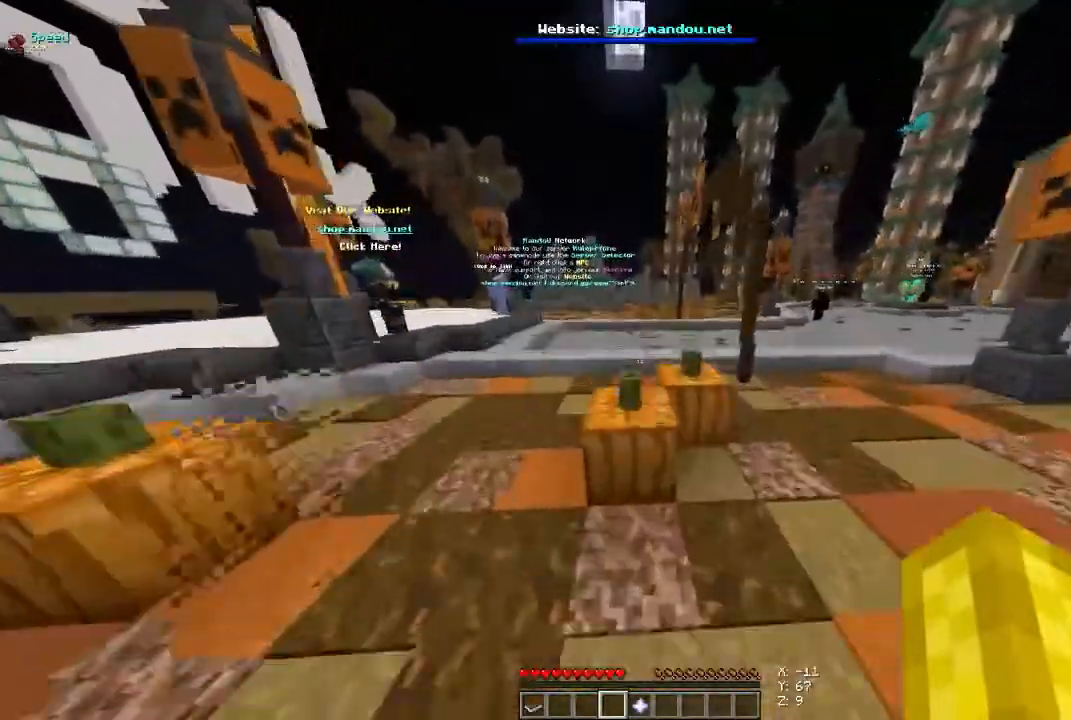
{"keys": ["space", "w"], "mouse": [], "events": []}
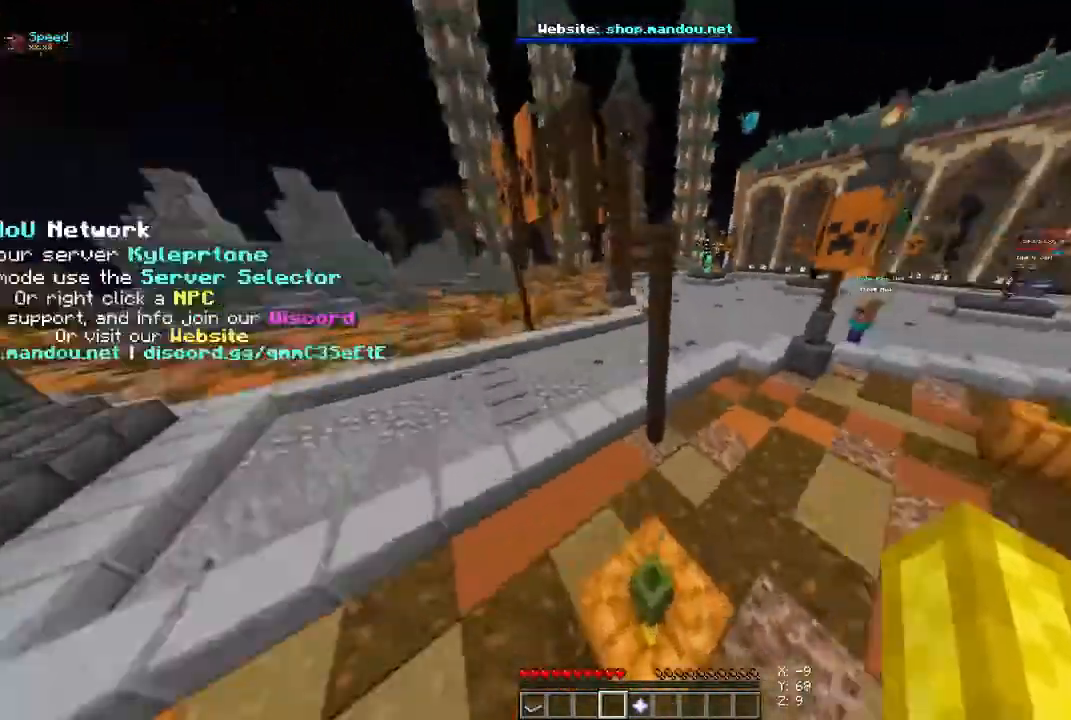
{"keys": ["space", "w"], "mouse": [], "events": [[233, "d", "down"], [467, "d", "up"]]}
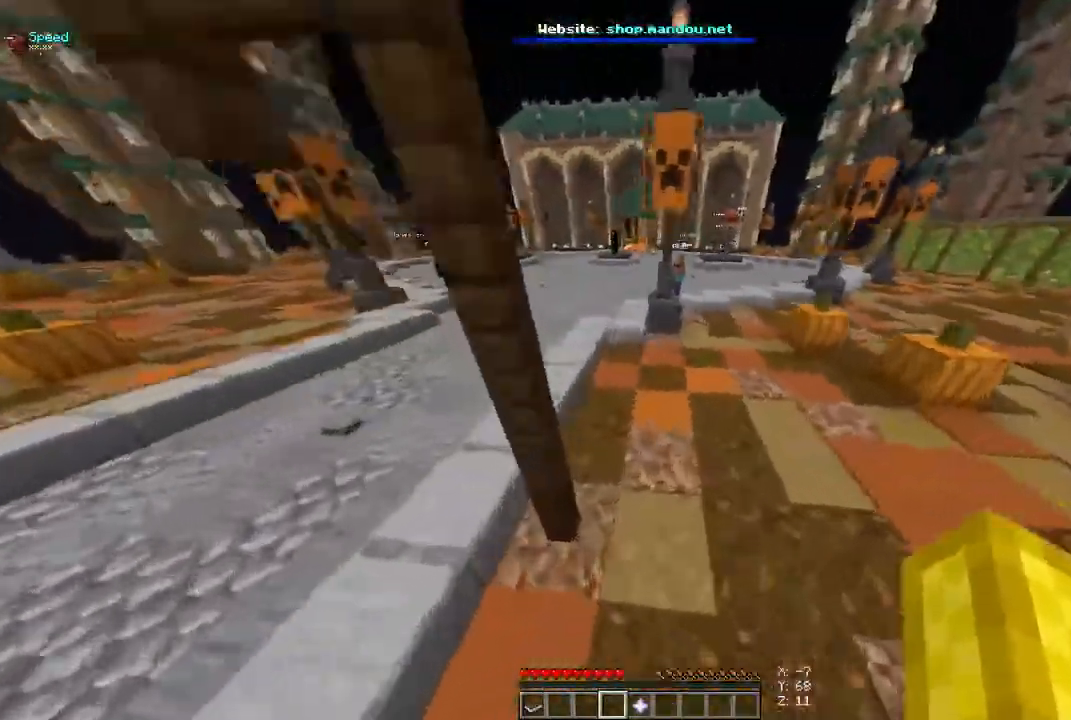
{"keys": ["space", "w"], "mouse": [], "events": []}
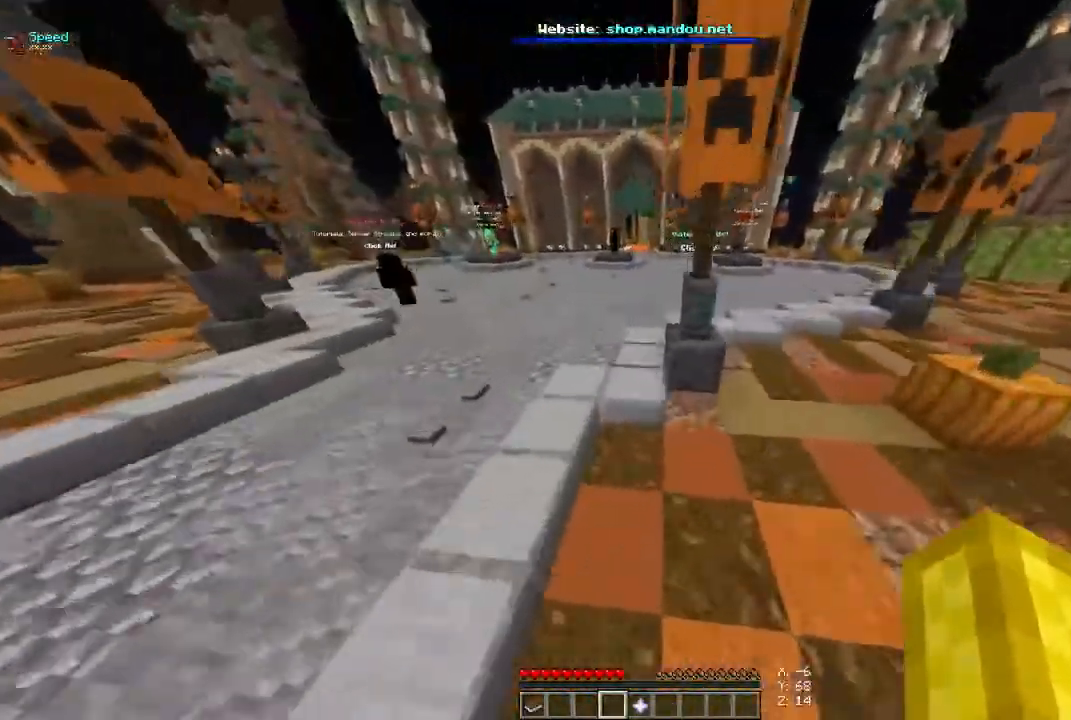
{"keys": ["w"], "mouse": [], "events": [[500, "space", "up"]]}
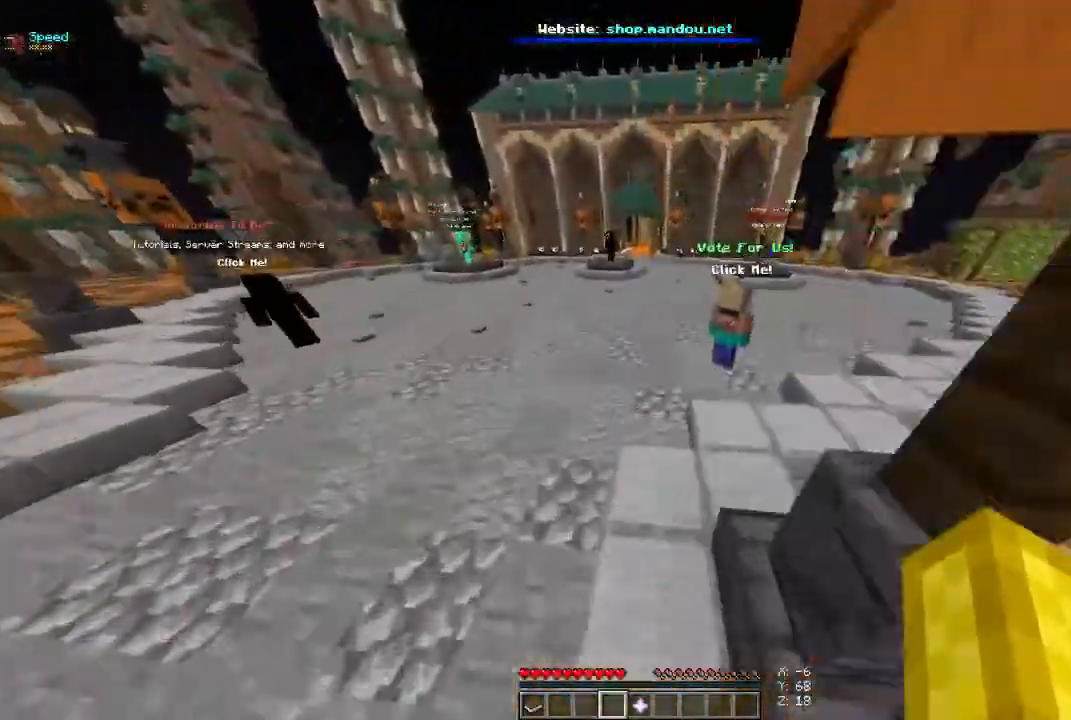
{"keys": ["w"], "mouse": [], "events": []}
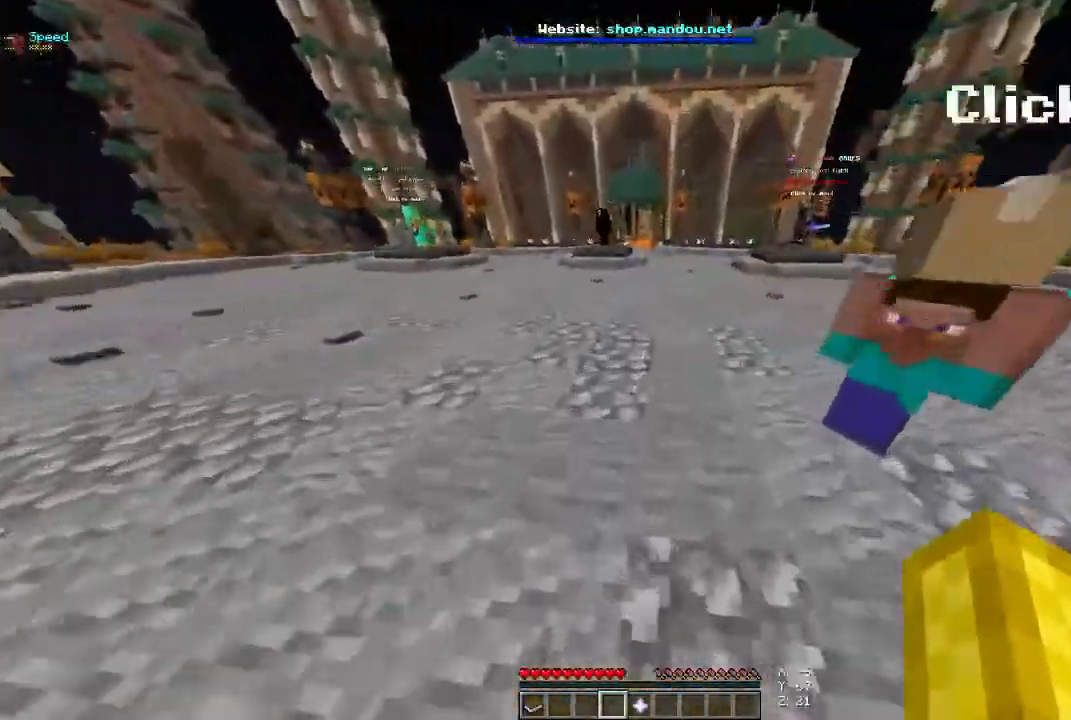
{"keys": ["w"], "mouse": [], "events": []}
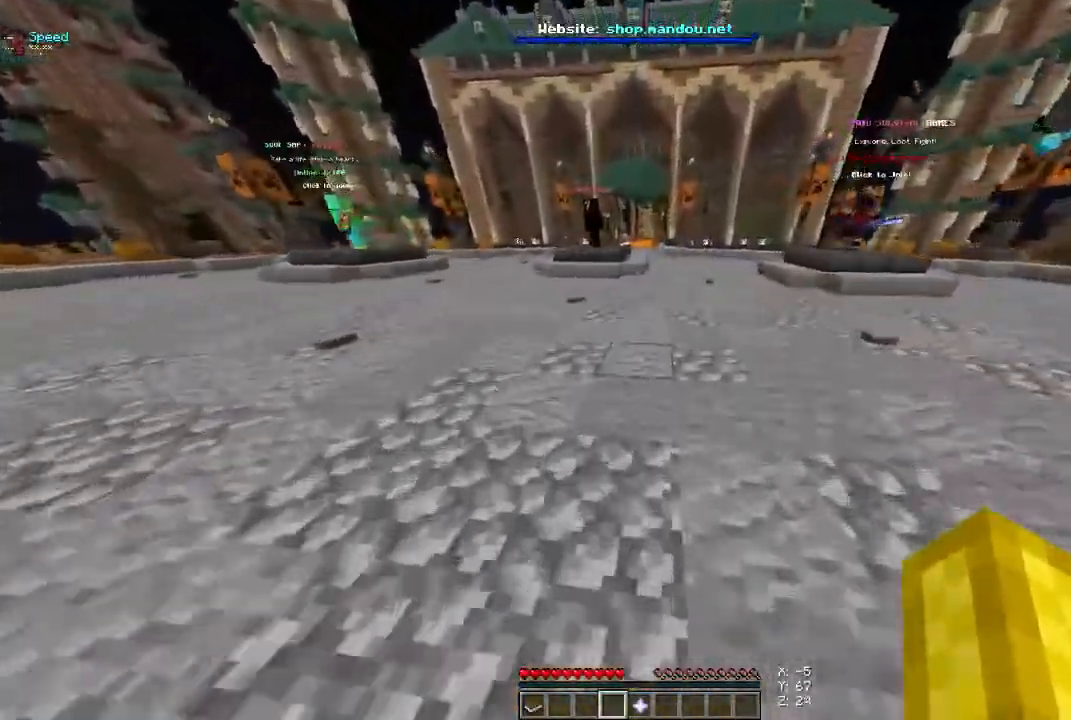
{"keys": ["w"], "mouse": [], "events": []}
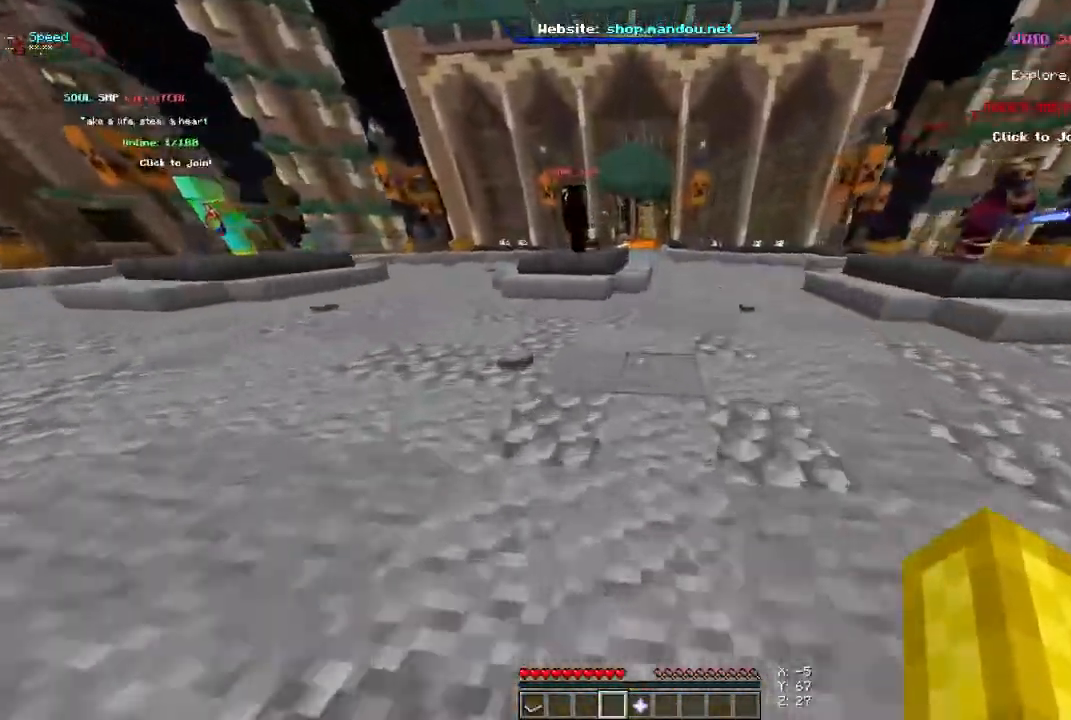
{"keys": ["w"], "mouse": [], "events": []}
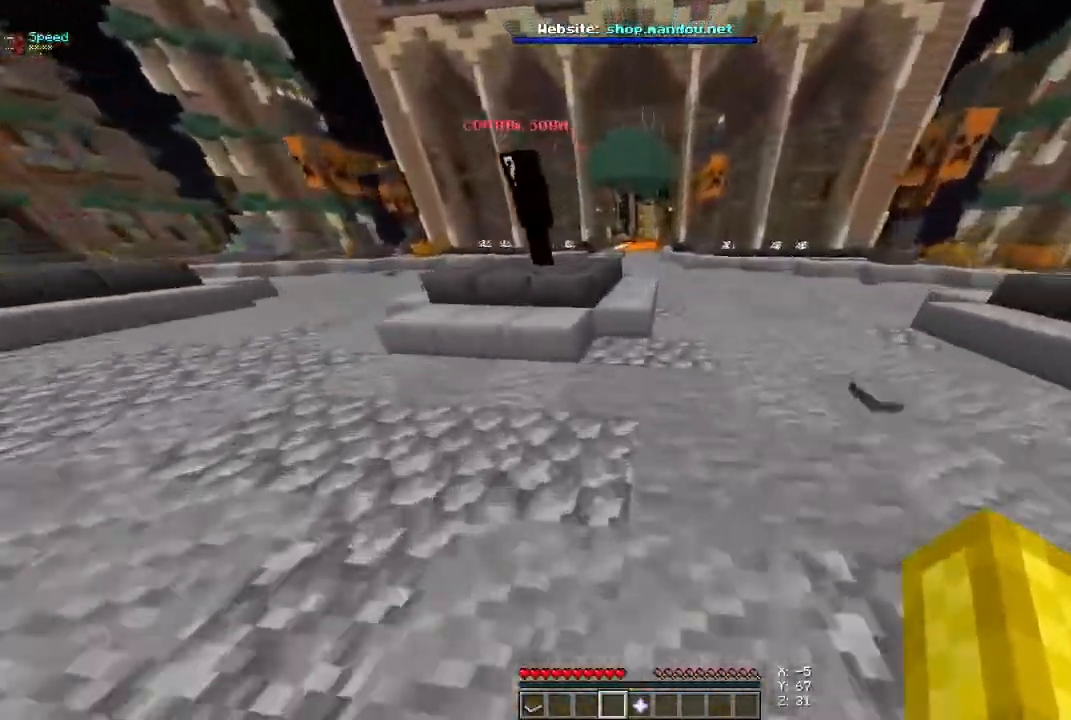
{"keys": ["w"], "mouse": [], "events": [[300, "s", "down"], [400, "s", "up"]]}
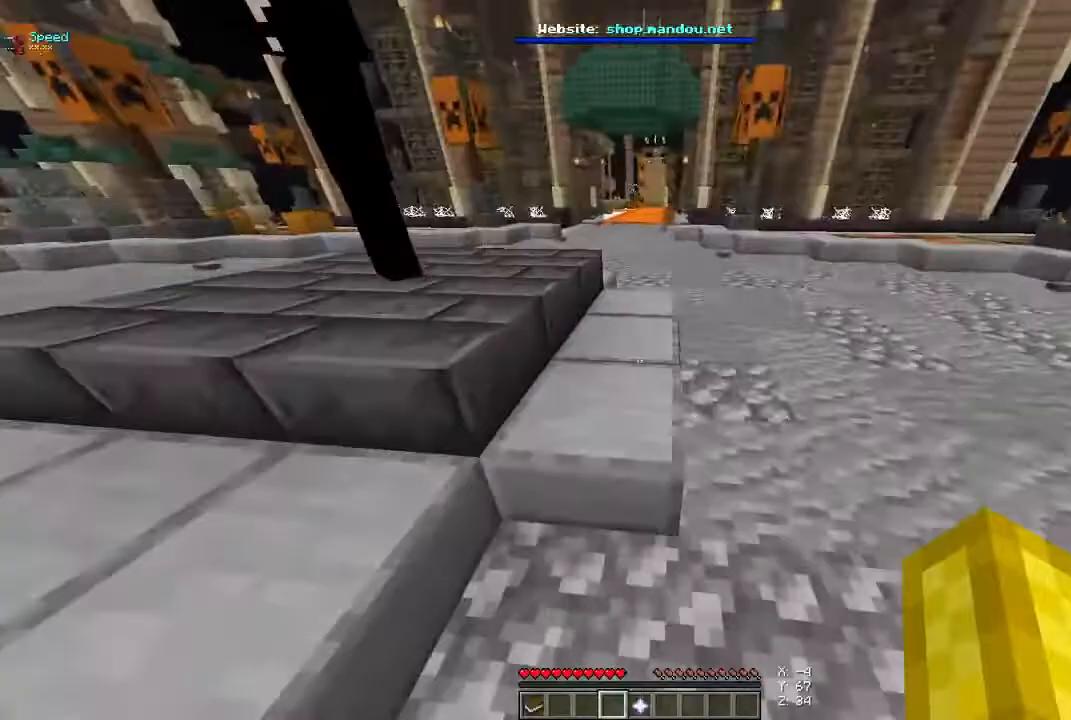
{"keys": ["space", "w"], "mouse": [], "events": [[300, "space", "down"]]}